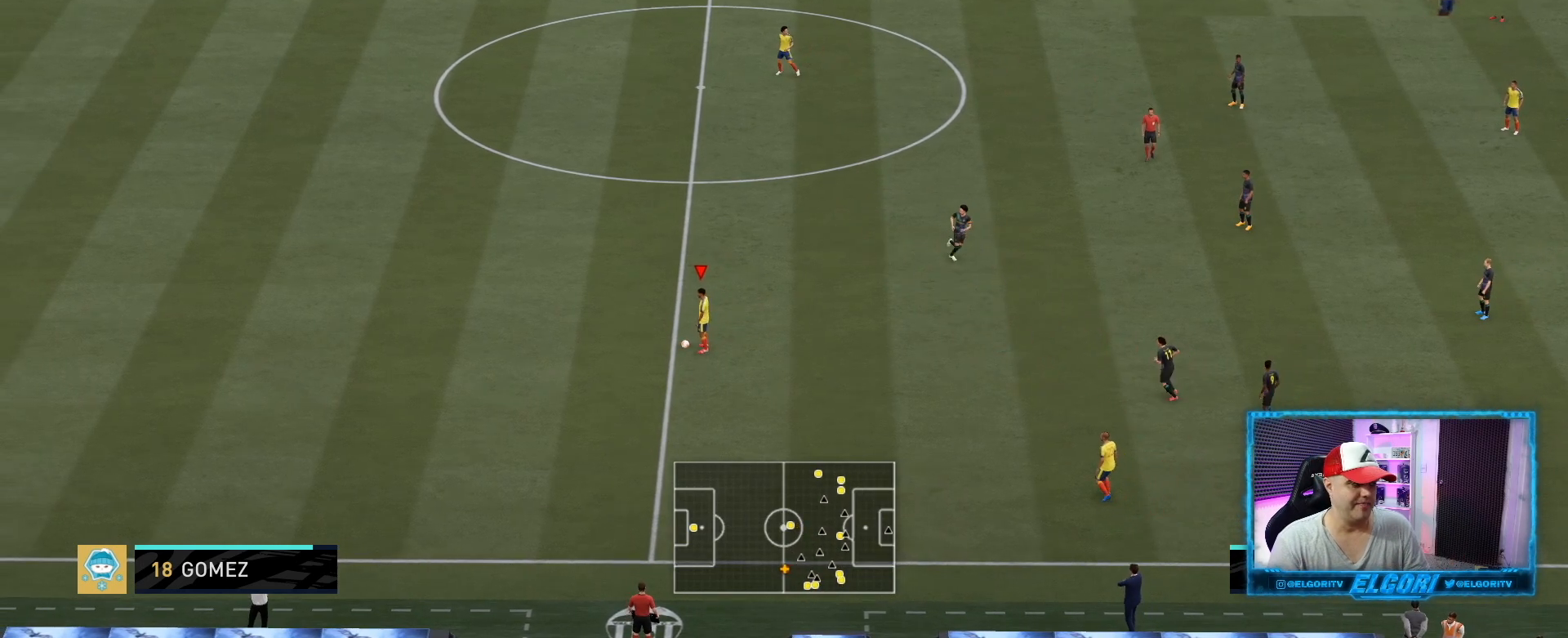
Gameplay with a controller (PlayStation layout); each line is a JSON object with the inputs held at the frame after it. "events" lists button and stick changes between this image and that frame as [ms after this image, input, new state], when the widget could be followed in between. Not read: L3 R3.
{"buttons": [], "left_stick": "center", "right_stick": "center", "events": [[42, "left_stick", "right"], [209, "left_stick", "down-right"], [459, "left_stick", "center"]]}
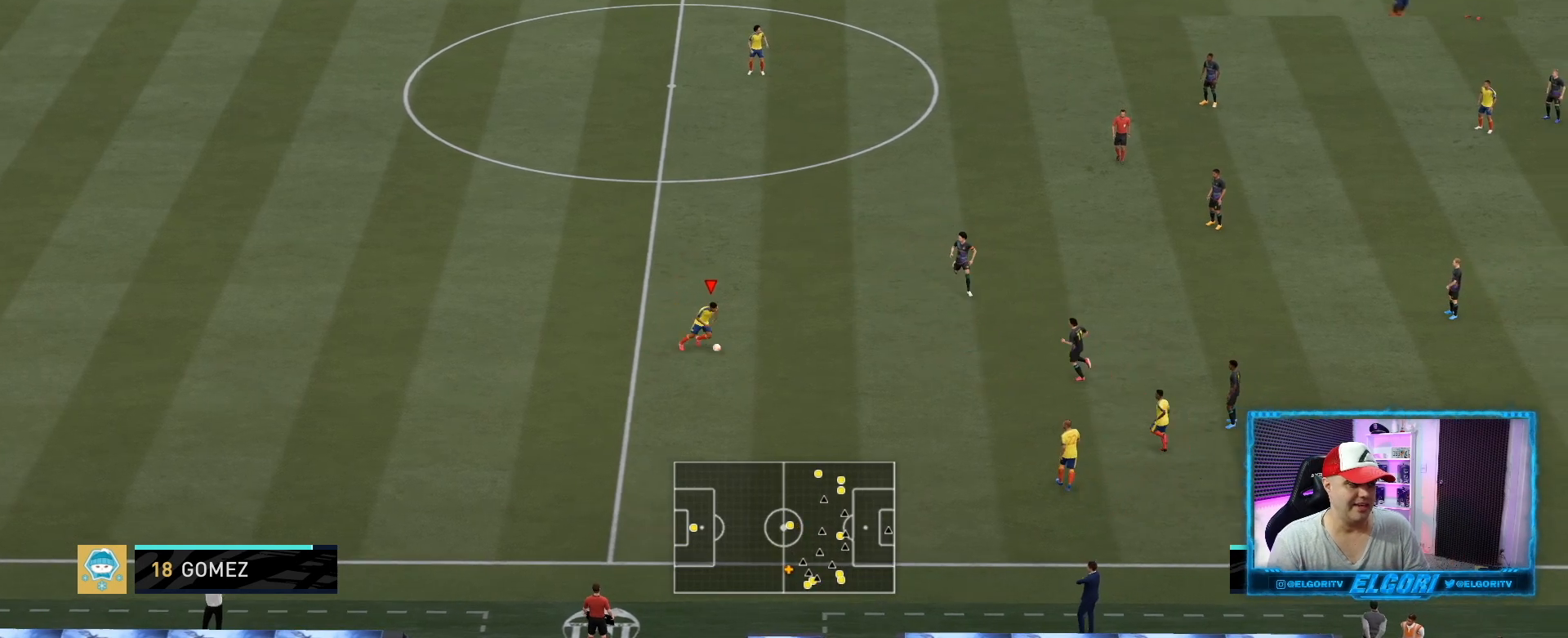
{"buttons": [], "left_stick": "center", "right_stick": "center", "events": []}
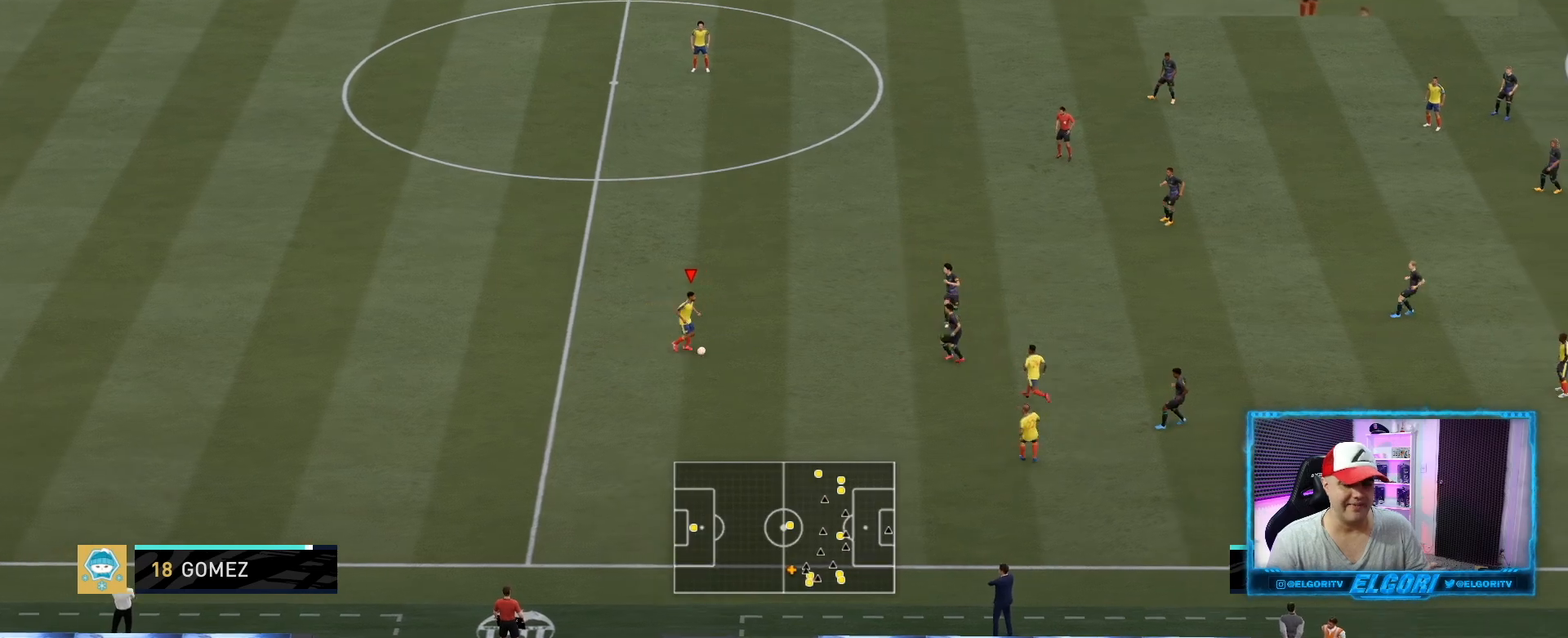
{"buttons": [], "left_stick": "center", "right_stick": "center", "events": []}
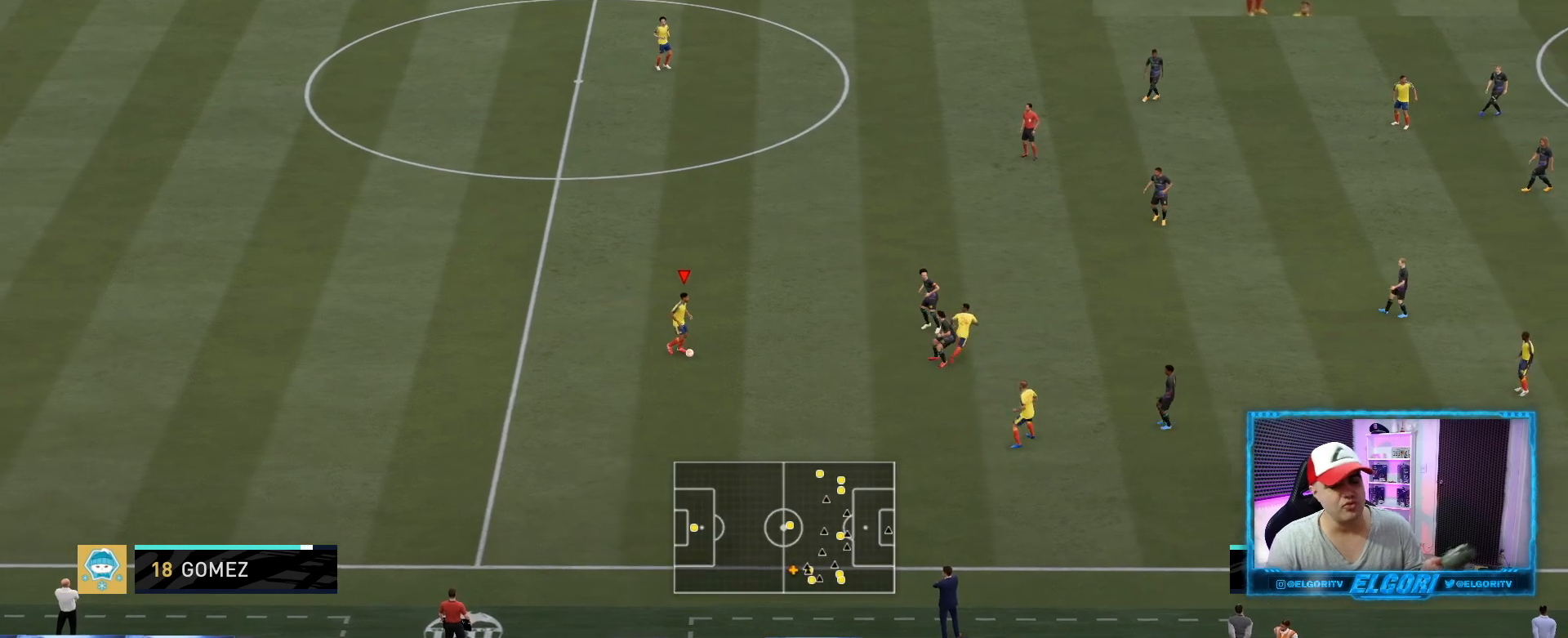
{"buttons": [], "left_stick": "center", "right_stick": "center", "events": []}
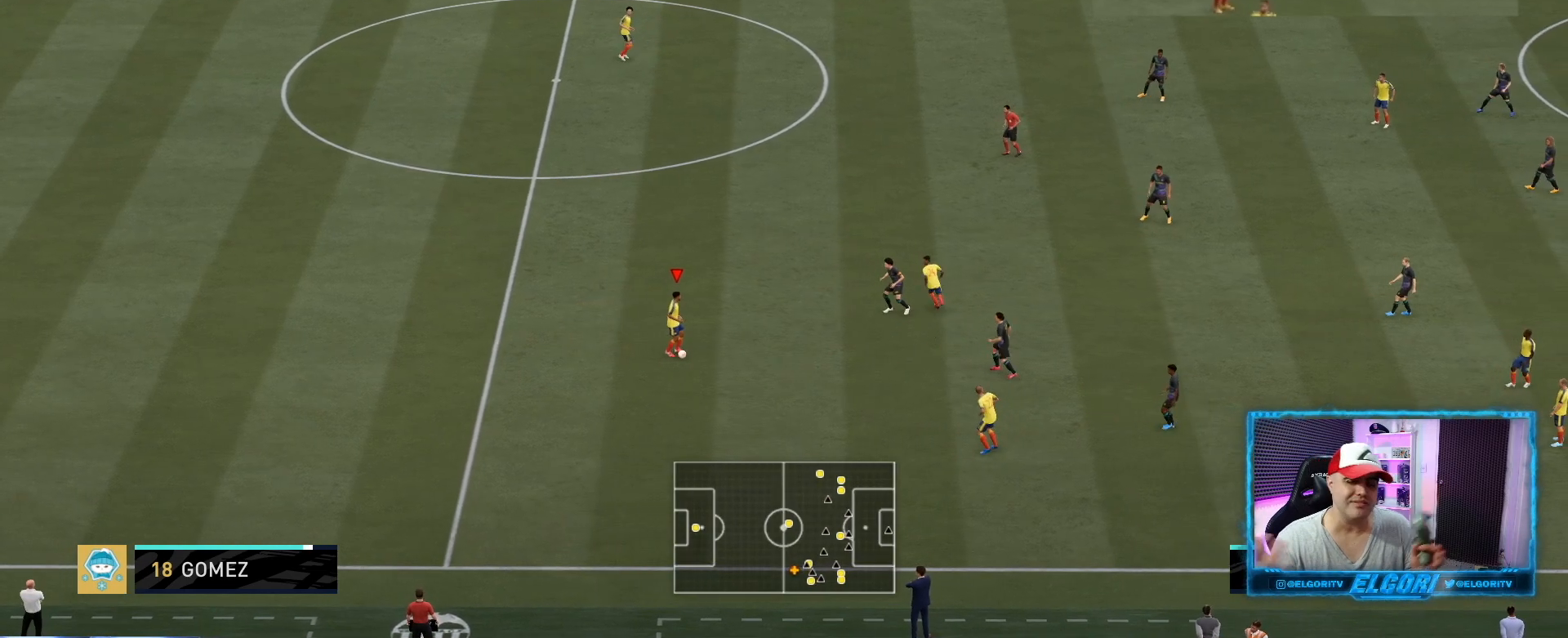
{"buttons": [], "left_stick": "center", "right_stick": "center", "events": []}
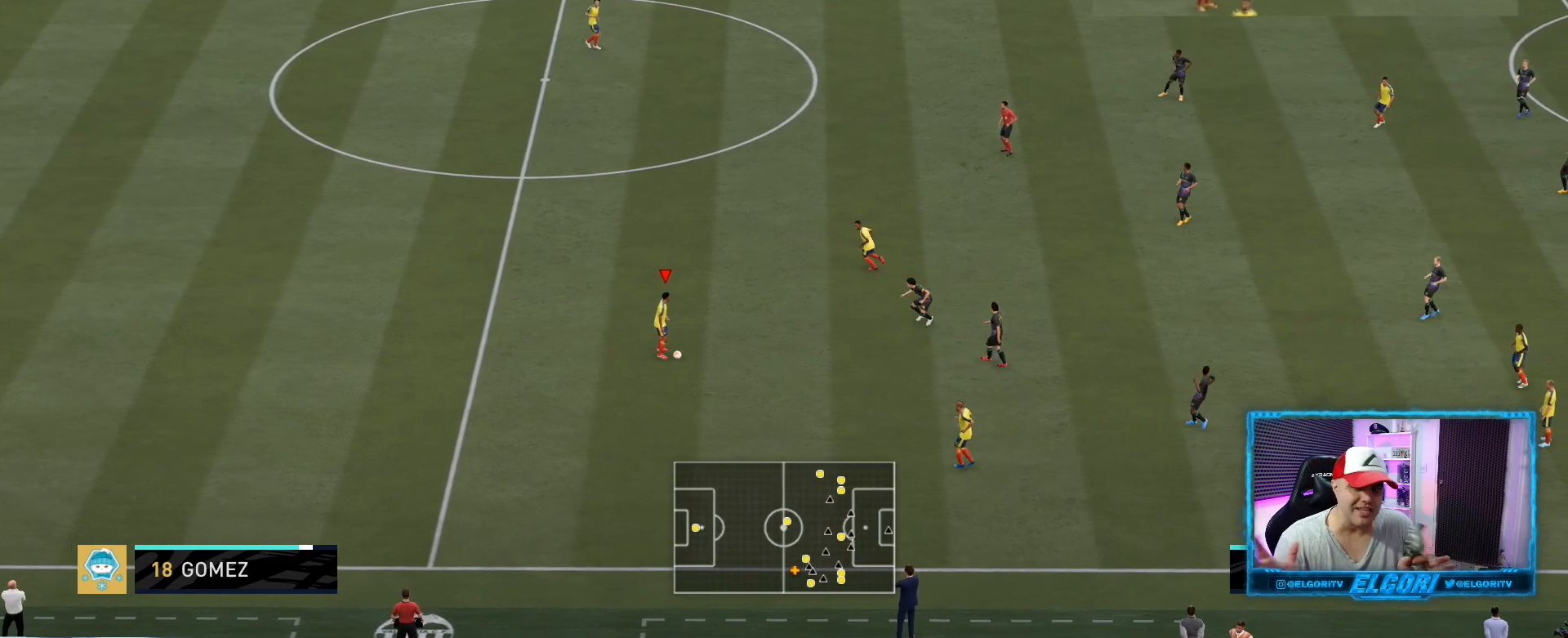
{"buttons": [], "left_stick": "center", "right_stick": "center", "events": []}
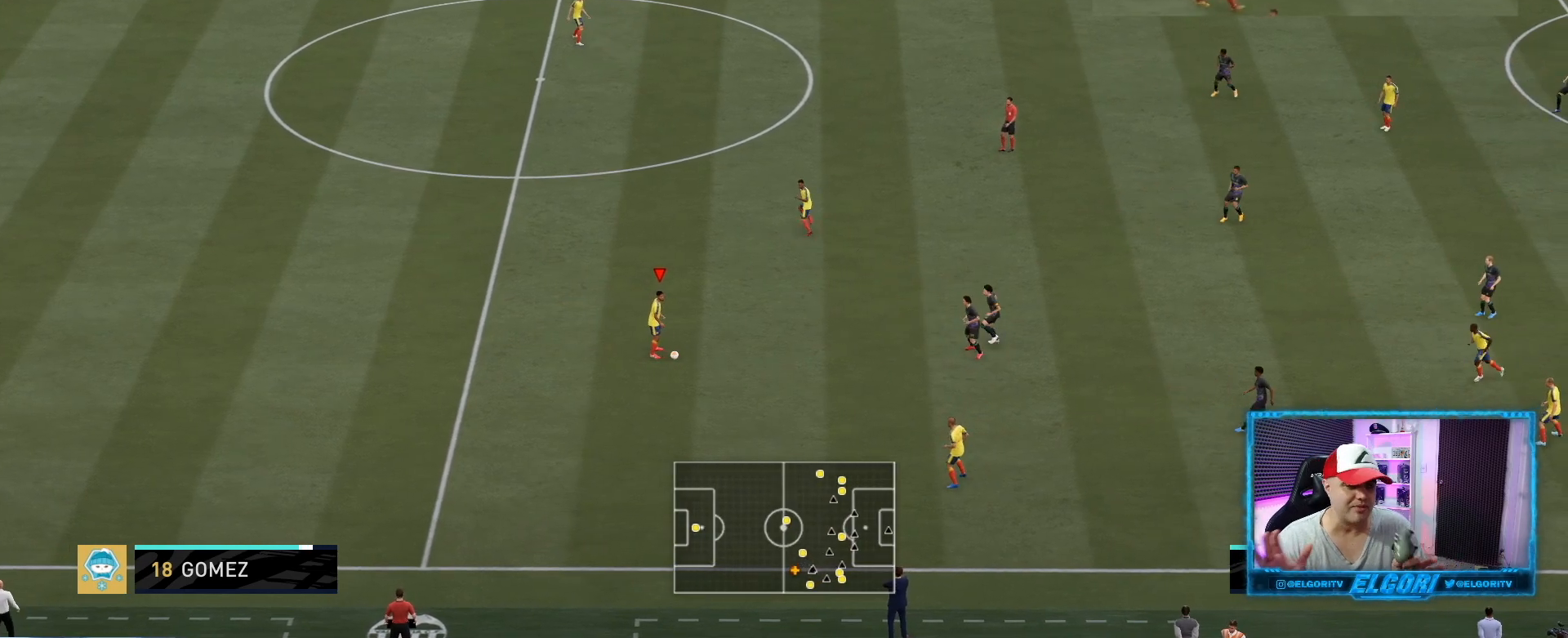
{"buttons": [], "left_stick": "center", "right_stick": "center", "events": []}
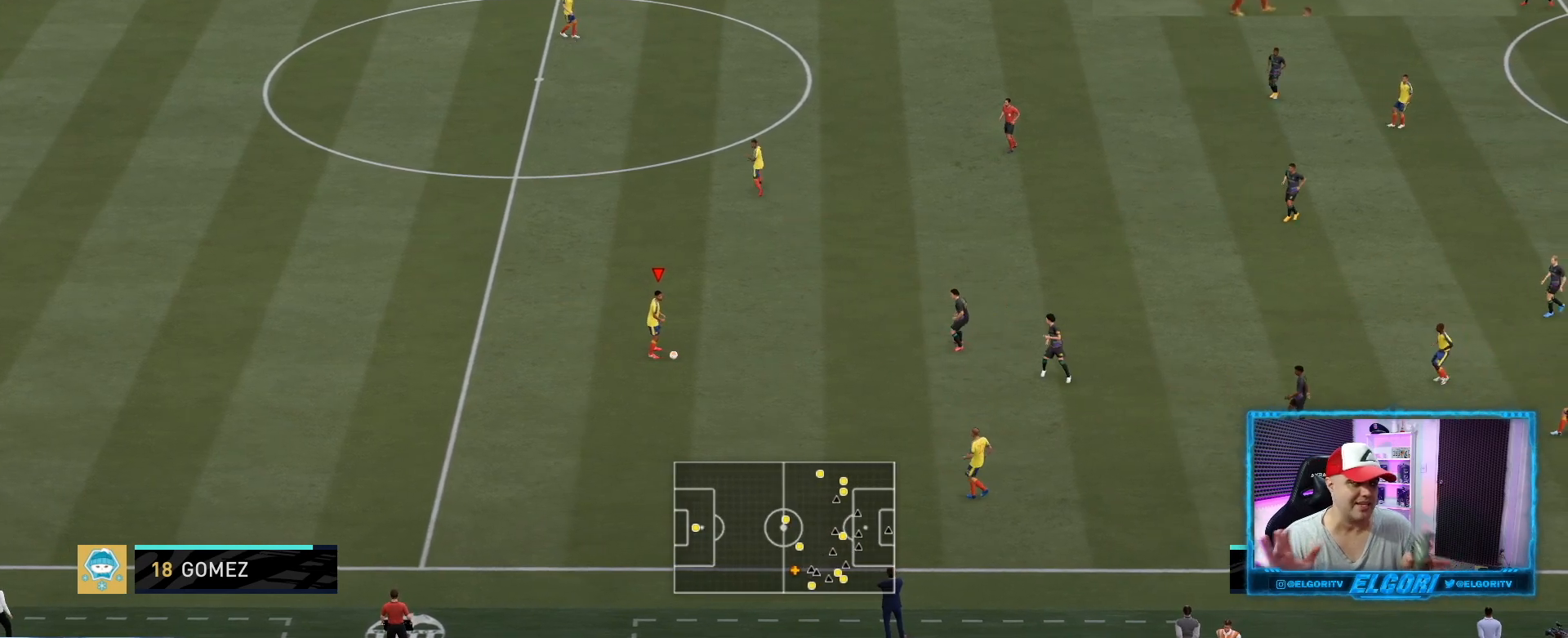
{"buttons": [], "left_stick": "center", "right_stick": "center", "events": []}
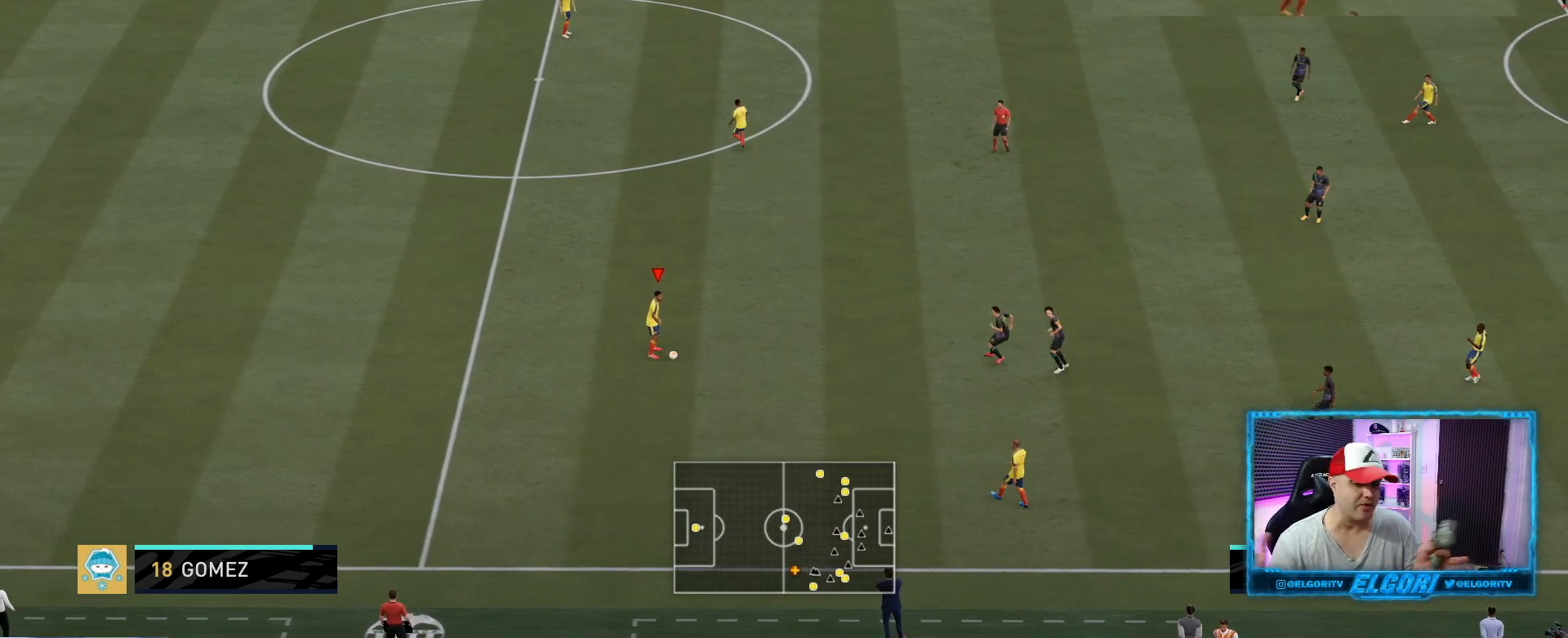
{"buttons": [], "left_stick": "center", "right_stick": "center", "events": []}
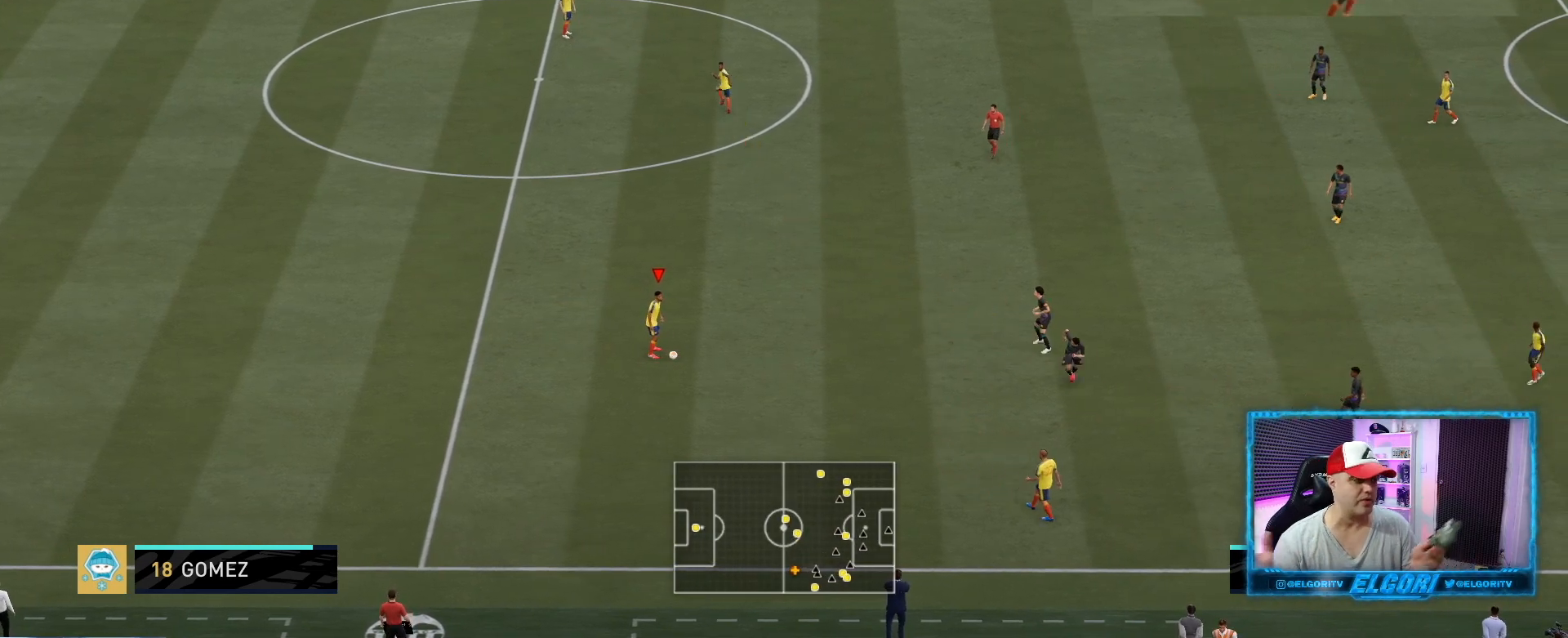
{"buttons": [], "left_stick": "center", "right_stick": "center", "events": []}
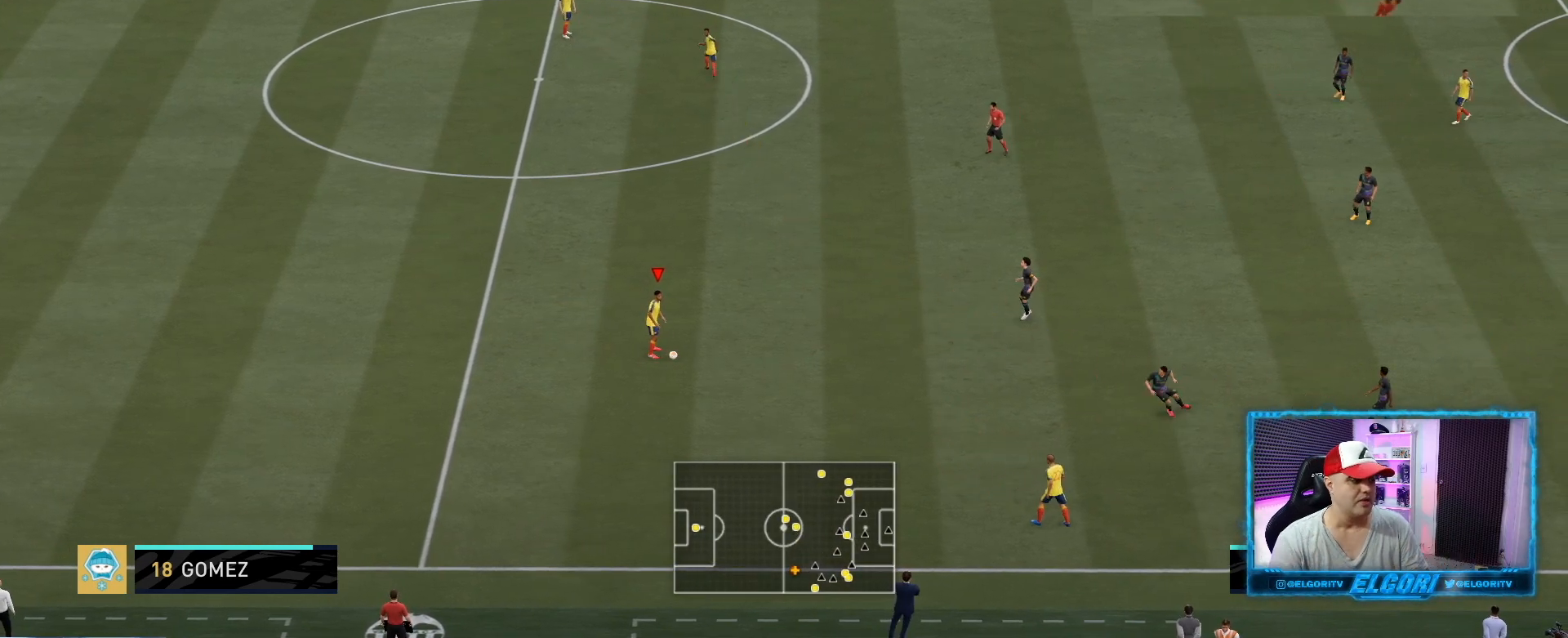
{"buttons": [], "left_stick": "down-right", "right_stick": "center", "events": [[459, "left_stick", "down-right"]]}
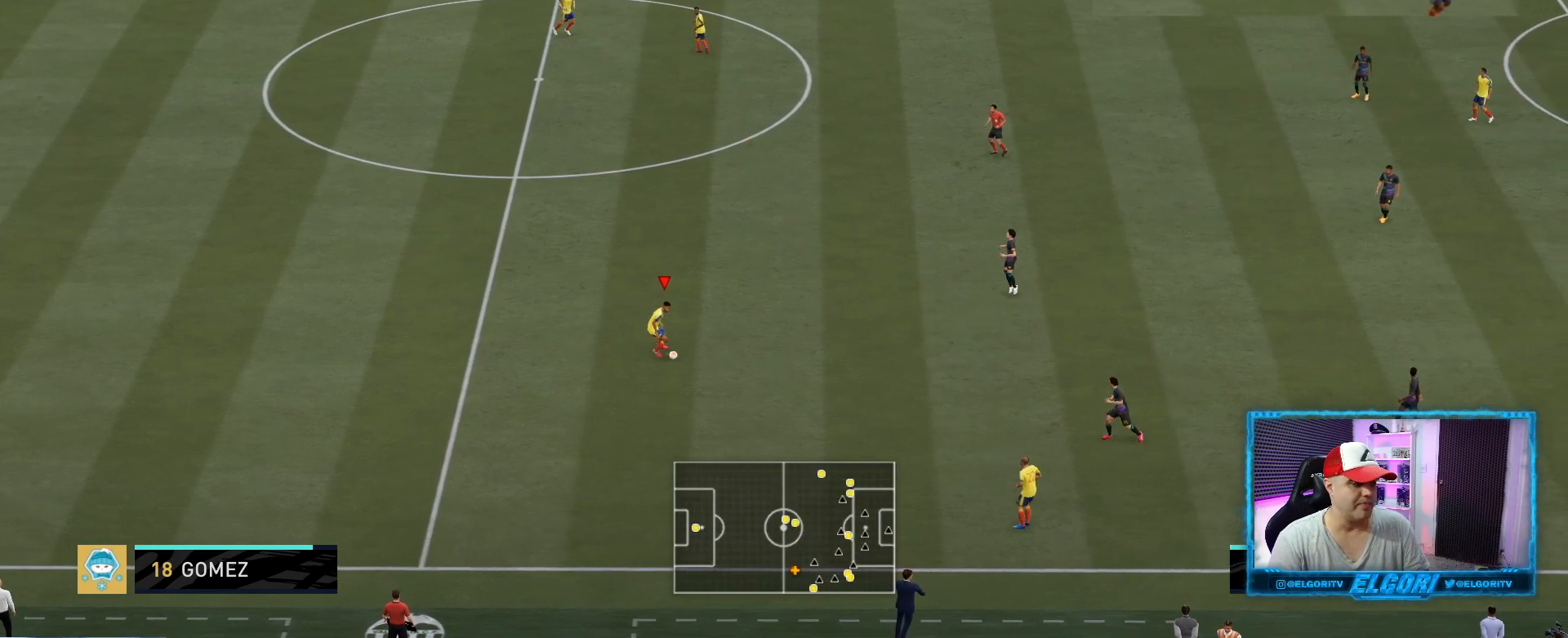
{"buttons": ["CROSS"], "left_stick": "down-right", "right_stick": "center", "events": [[417, "CROSS", "down"]]}
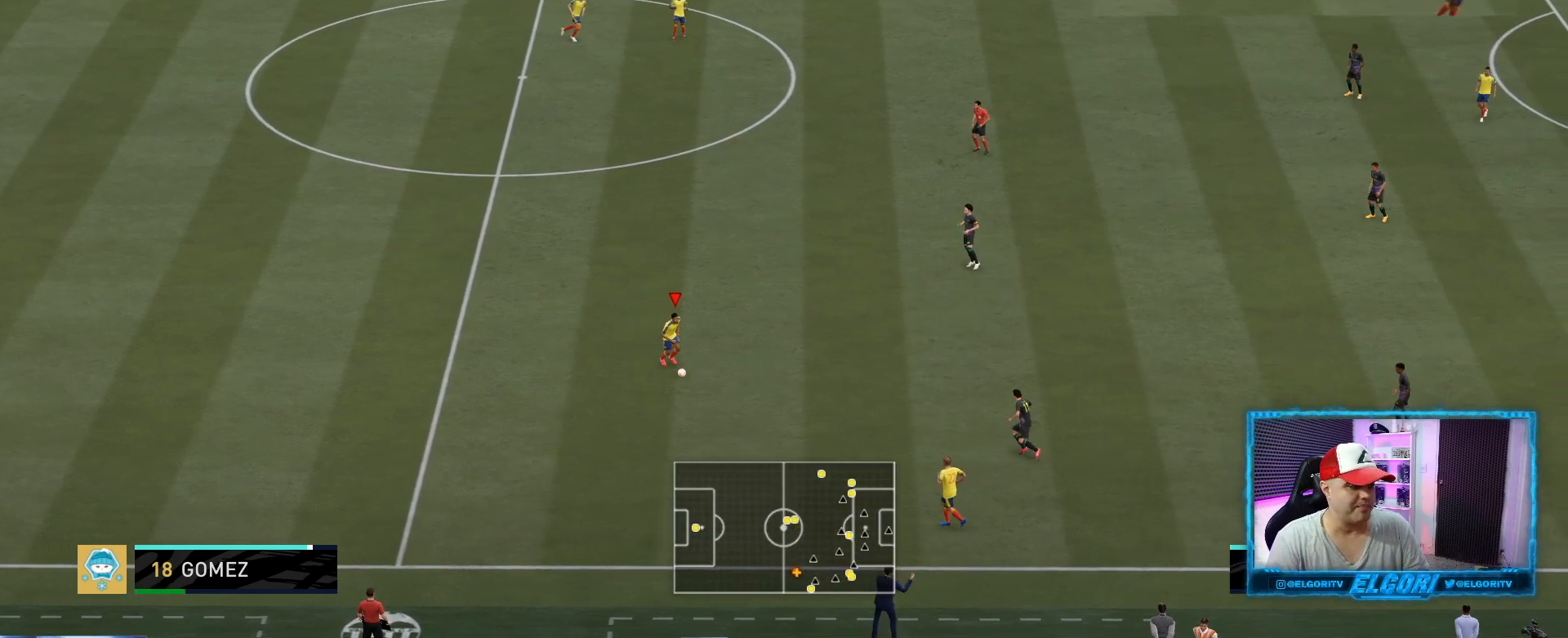
{"buttons": [], "left_stick": "up-right", "right_stick": "down-right", "events": [[84, "CROSS", "up"], [251, "right_stick", "down-right"], [334, "left_stick", "up-right"]]}
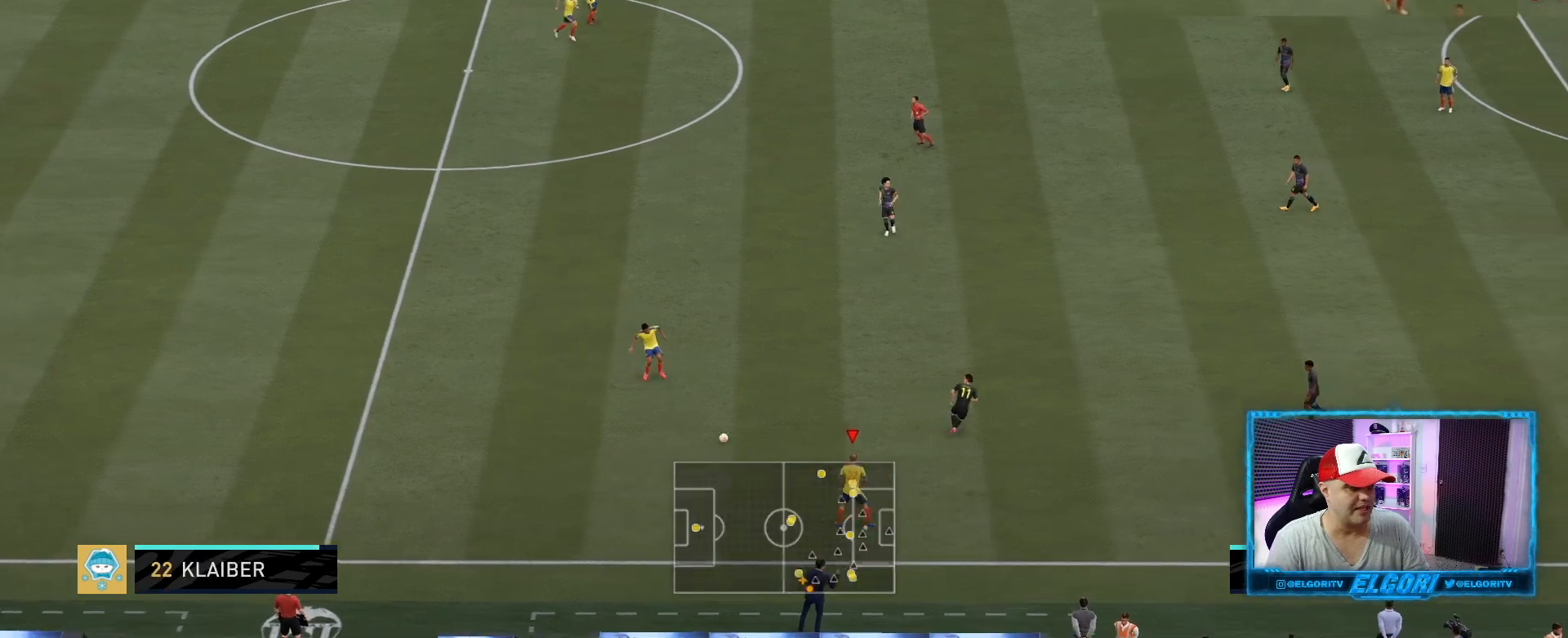
{"buttons": [], "left_stick": "up-right", "right_stick": "down-right", "events": []}
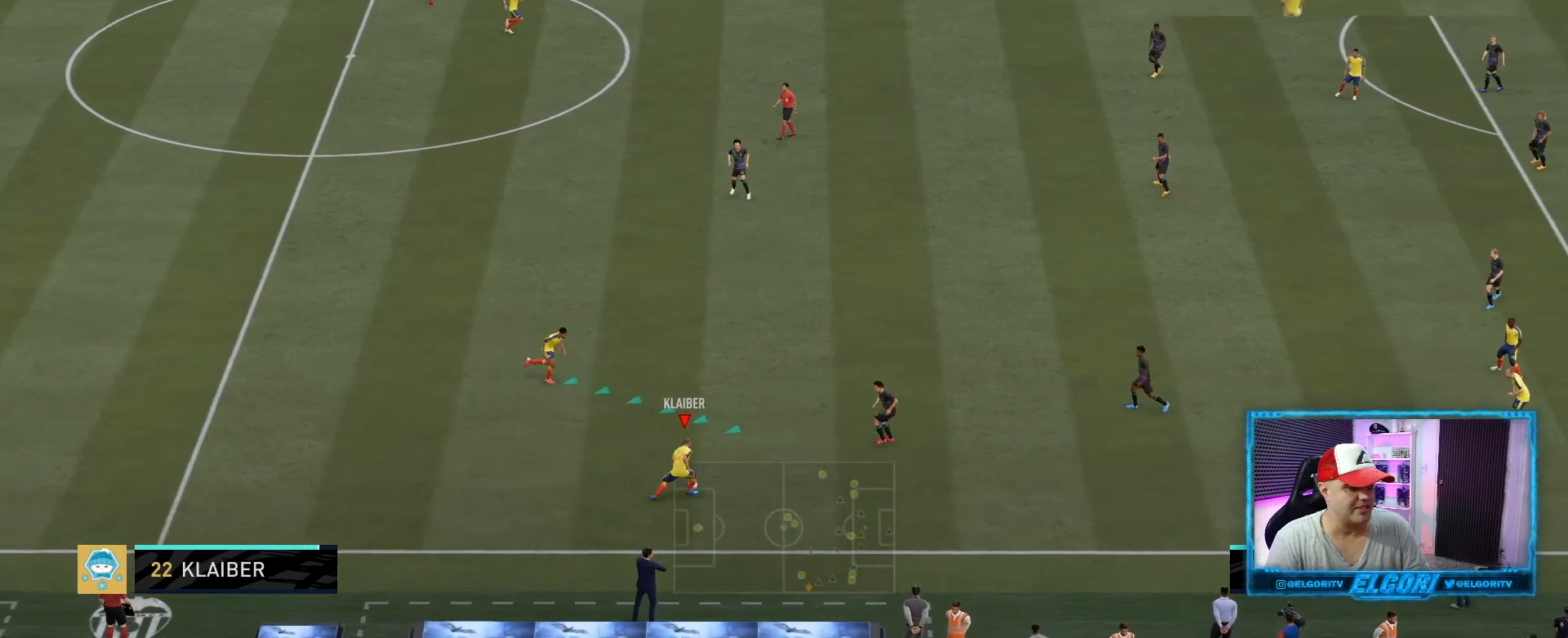
{"buttons": [], "left_stick": "up-left", "right_stick": "center", "events": [[250, "left_stick", "up"], [250, "right_stick", "center"], [417, "left_stick", "up-left"]]}
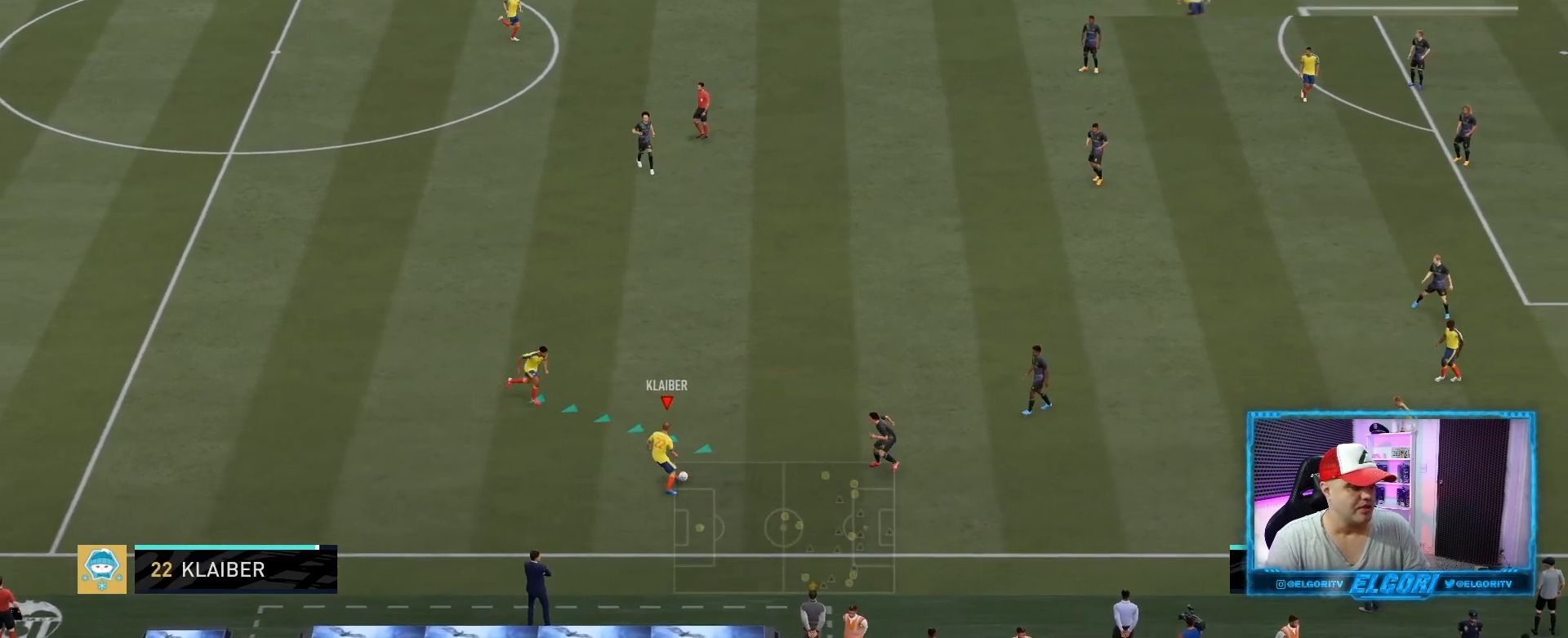
{"buttons": [], "left_stick": "up", "right_stick": "center", "events": [[167, "left_stick", "up"]]}
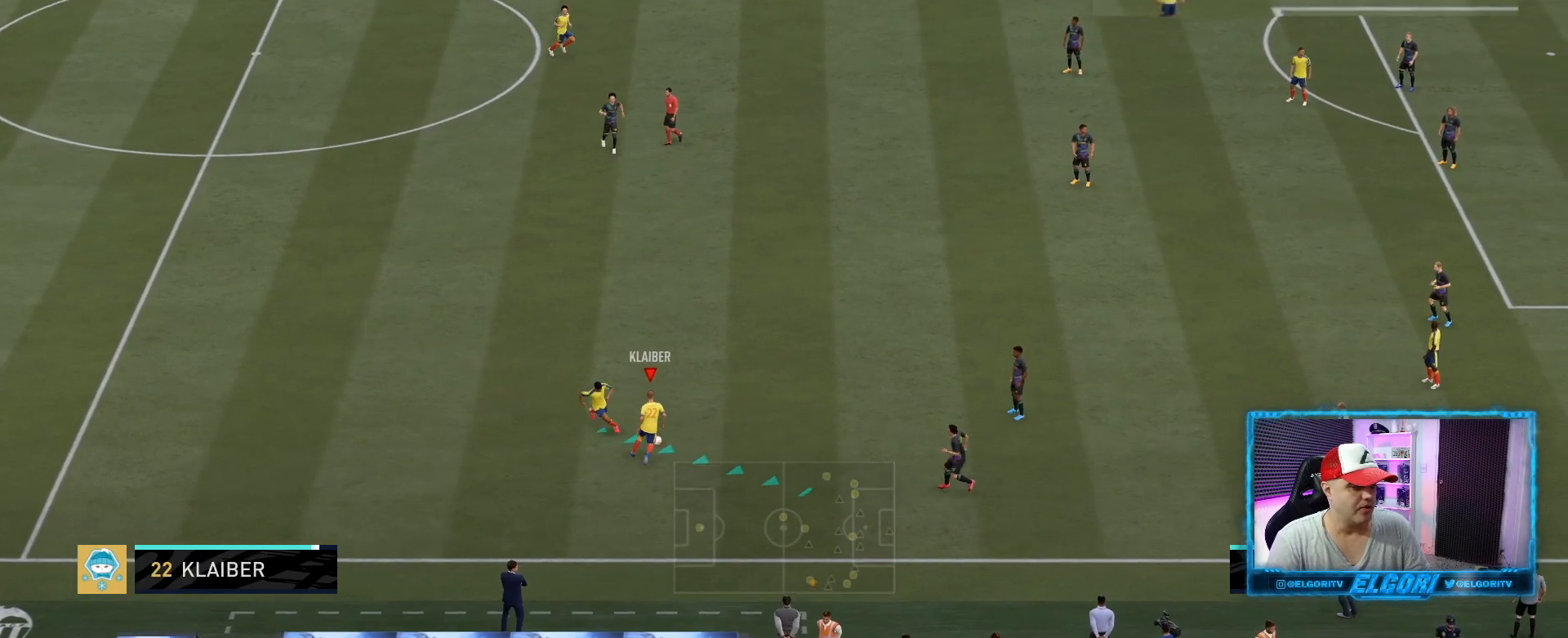
{"buttons": [], "left_stick": "up-right", "right_stick": "center", "events": [[84, "R2", "down"], [167, "R2", "up"], [501, "left_stick", "up-right"]]}
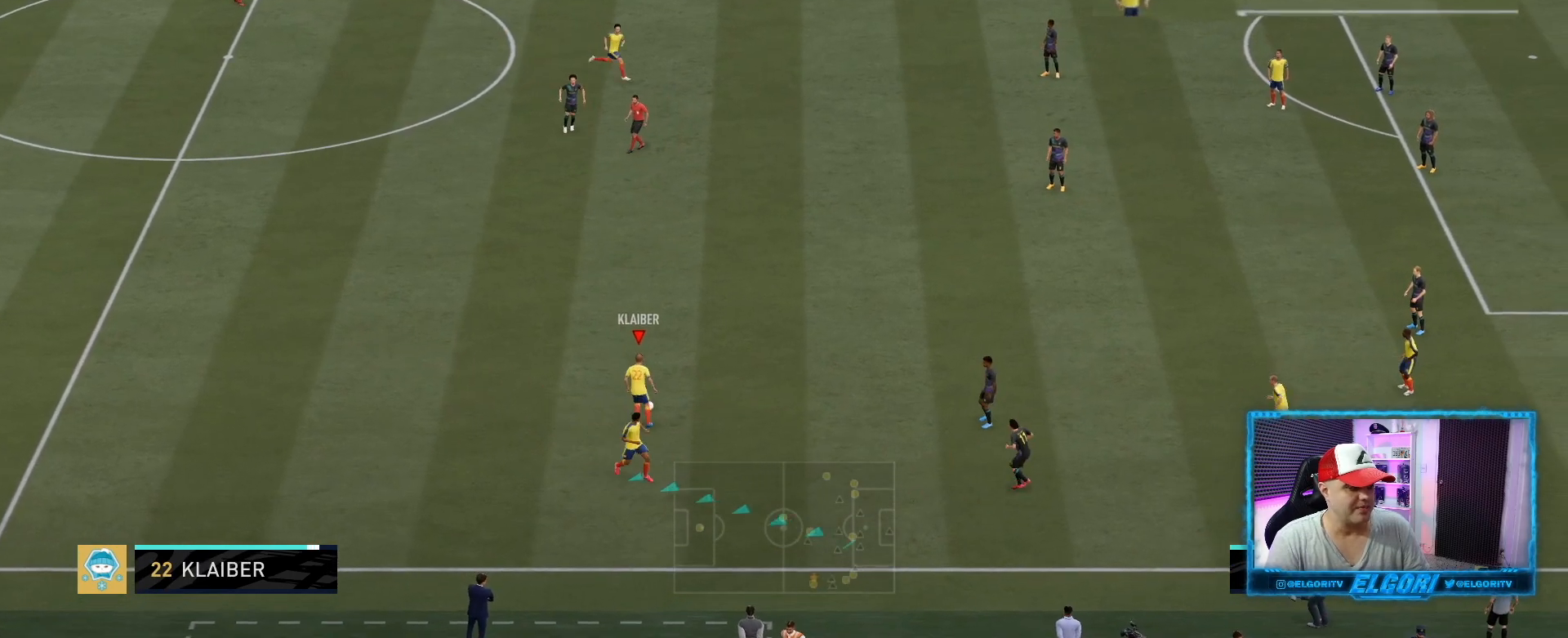
{"buttons": [], "left_stick": "down", "right_stick": "center", "events": [[167, "left_stick", "right"], [333, "left_stick", "down-right"], [500, "left_stick", "down"]]}
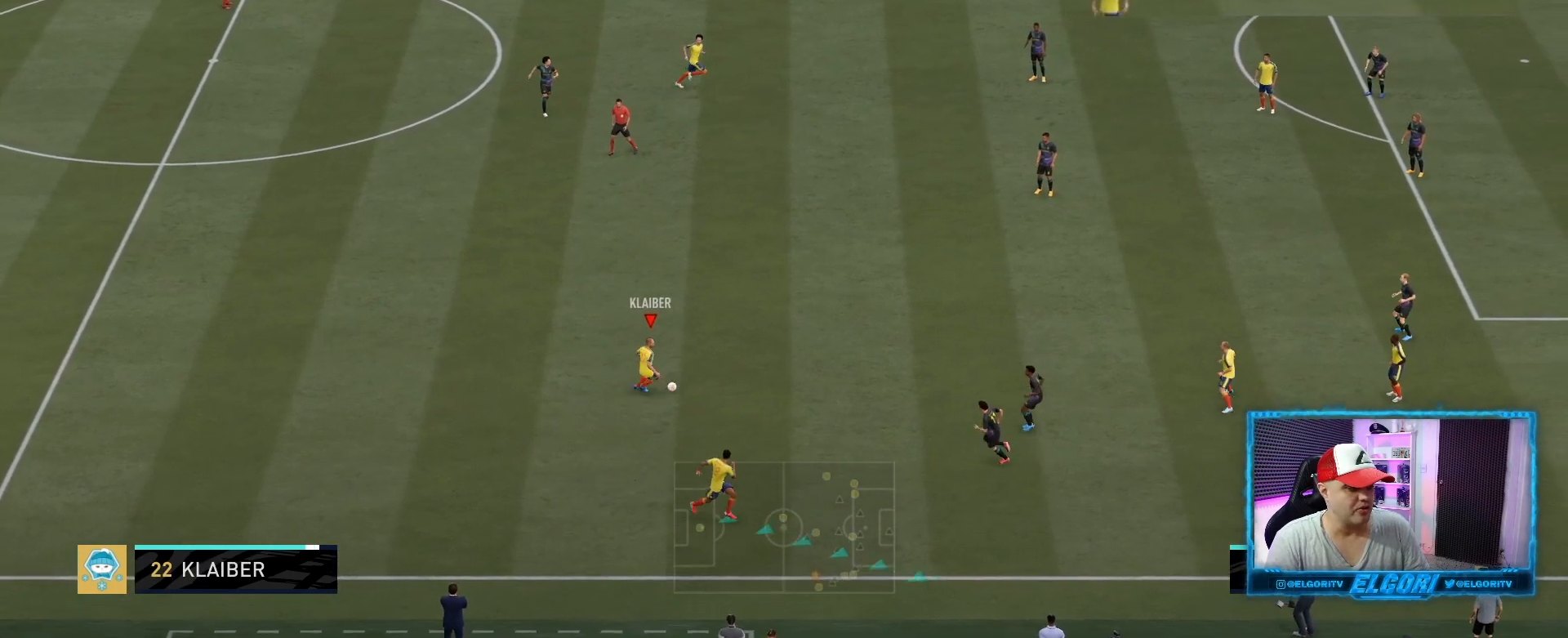
{"buttons": [], "left_stick": "down-right", "right_stick": "center", "events": [[209, "left_stick", "down-right"]]}
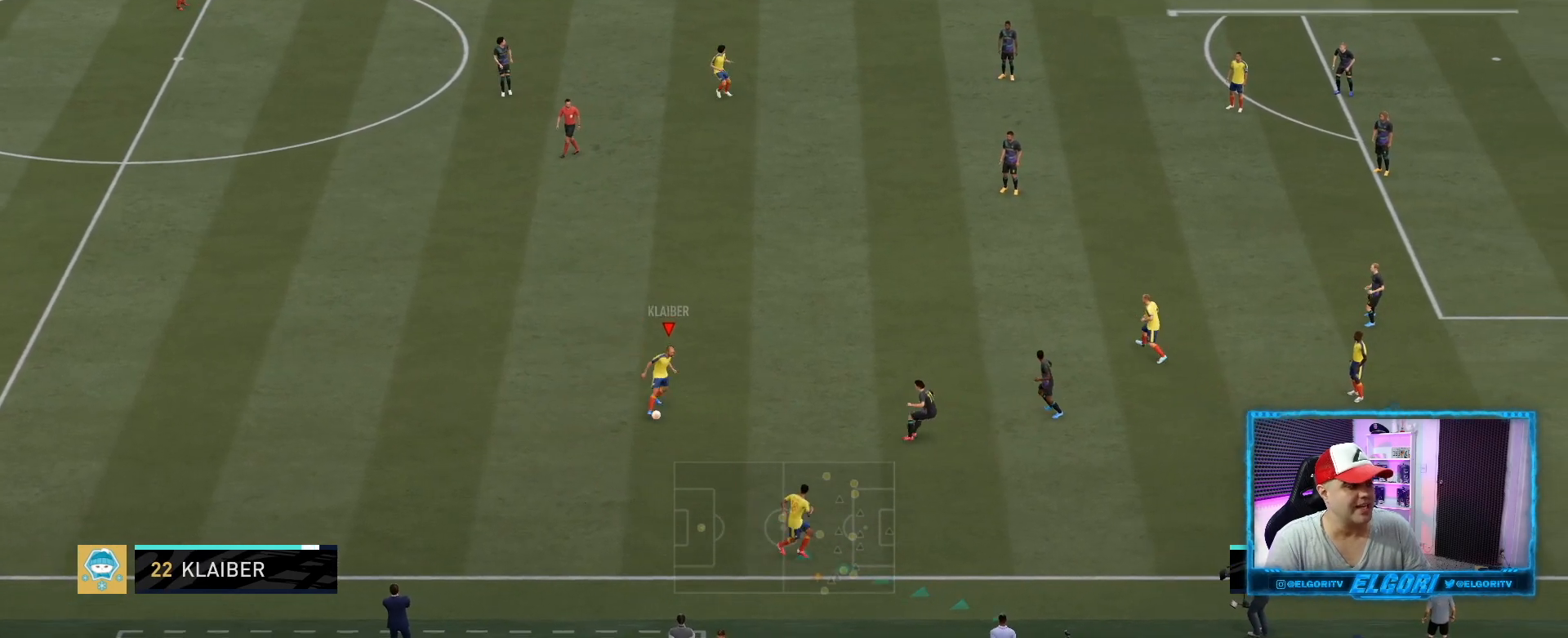
{"buttons": ["R2"], "left_stick": "center", "right_stick": "center", "events": [[41, "TRIANGLE", "down"], [167, "left_stick", "center"], [208, "TRIANGLE", "up"], [459, "R2", "down"]]}
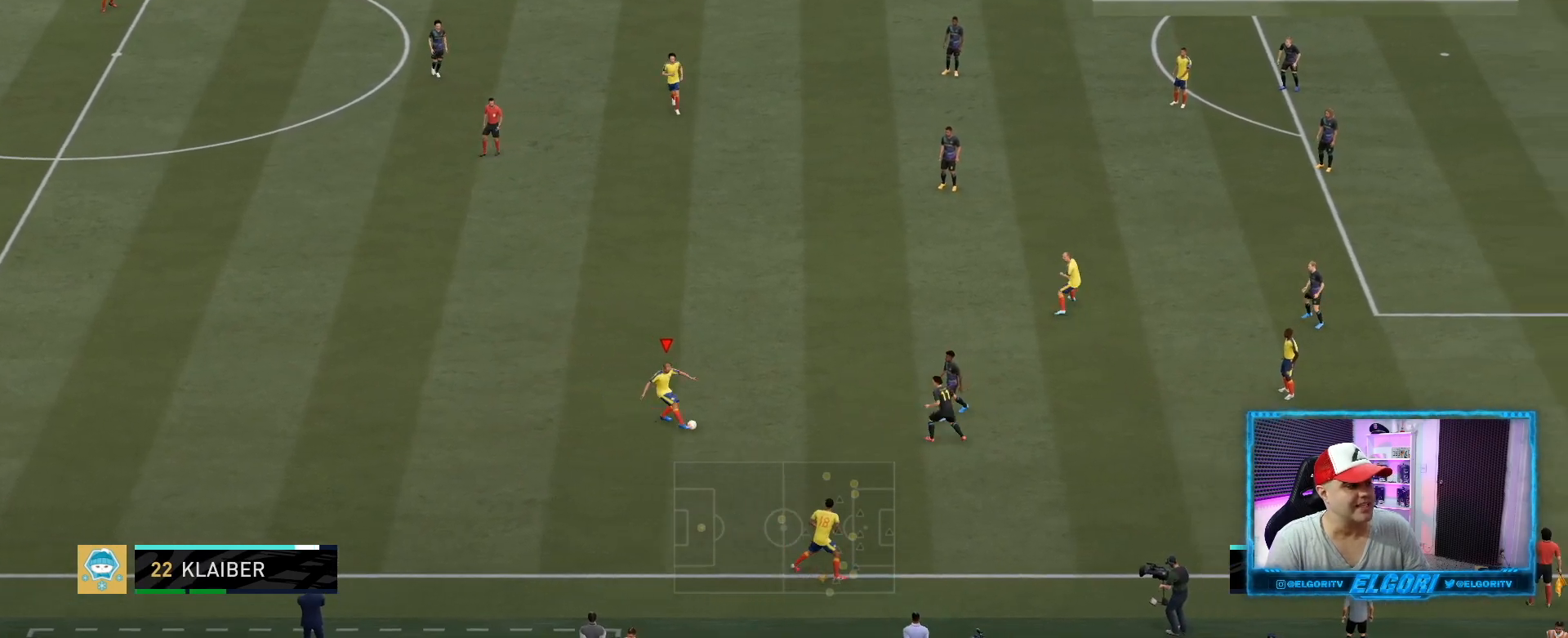
{"buttons": ["R2"], "left_stick": "right", "right_stick": "center", "events": [[125, "left_stick", "right"]]}
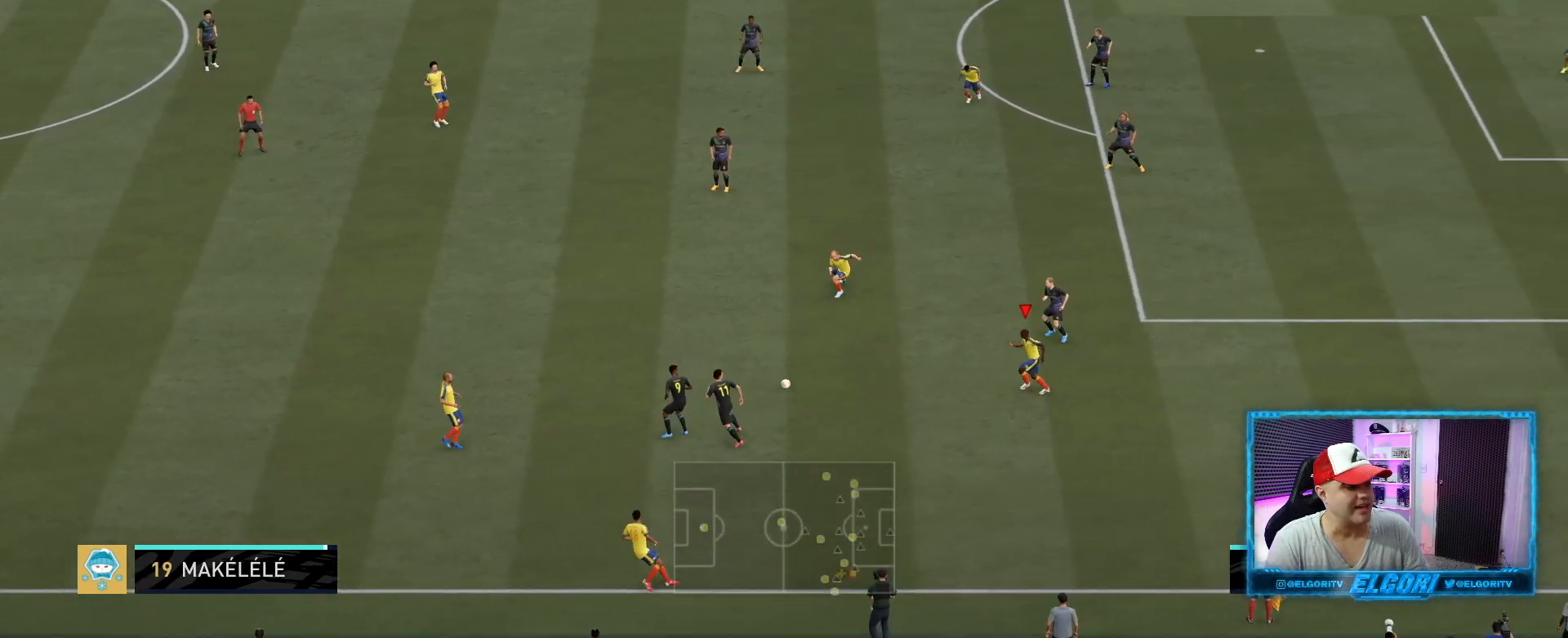
{"buttons": [], "left_stick": "left", "right_stick": "center", "events": [[125, "left_stick", "down-right"], [292, "left_stick", "down-left"], [333, "R2", "up"], [375, "left_stick", "left"]]}
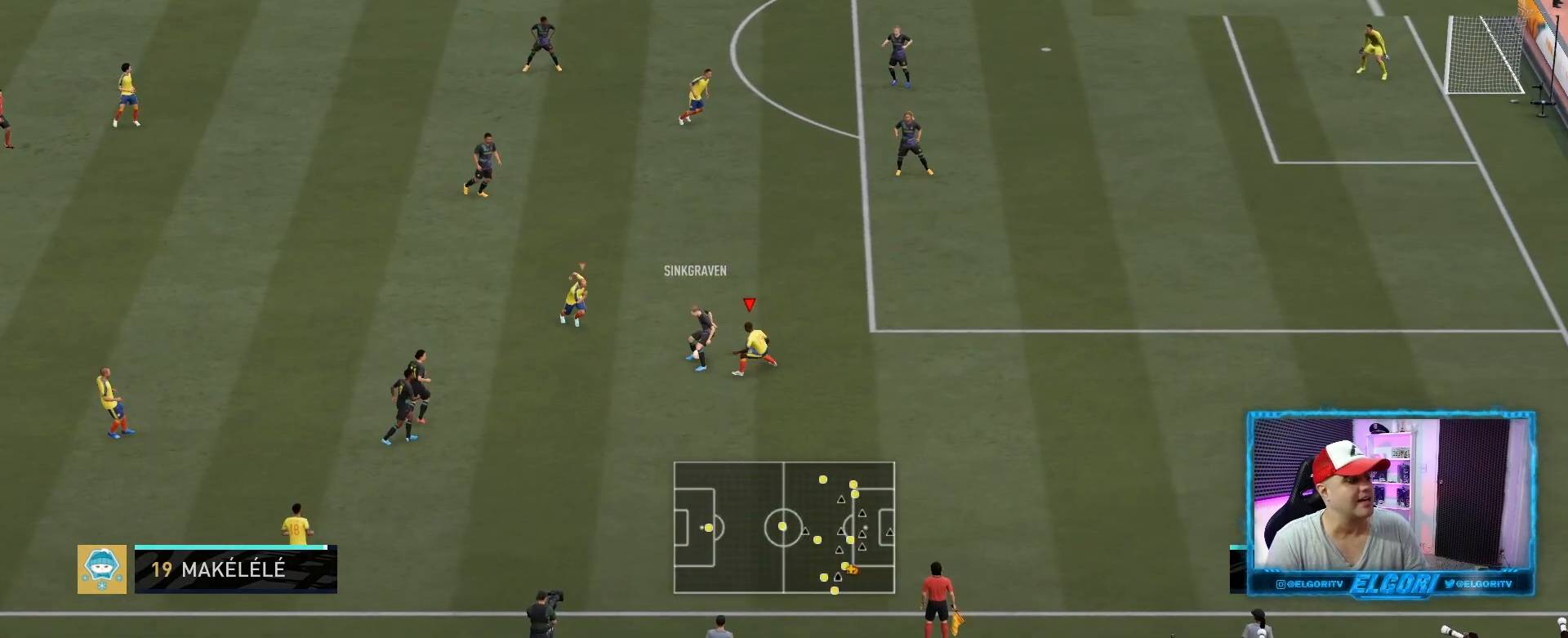
{"buttons": [], "left_stick": "center", "right_stick": "center", "events": [[417, "left_stick", "center"]]}